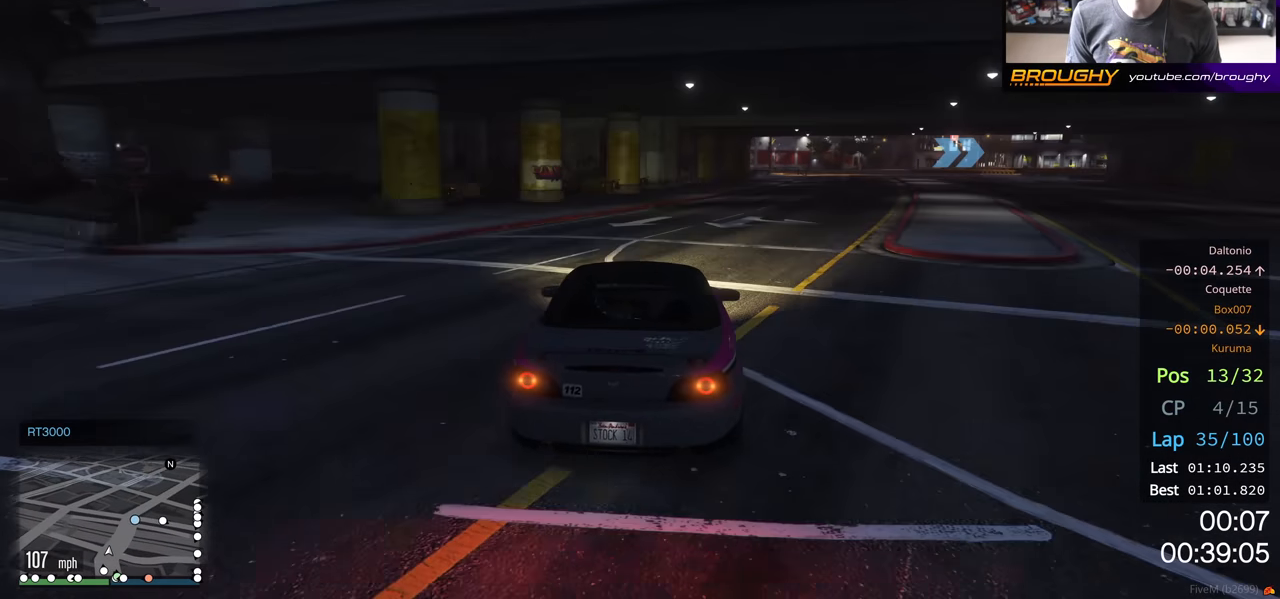
Gameplay with a controller (Xbox layout); each line is a JSON object with the inputs held at the frame after it. "events" lists button and stick changes between this image and that frame as [ms after this image, input, new state], when the widget could be followed in between.
{"buttons": ["R2"], "left_stick": "right", "right_stick": "center", "events": []}
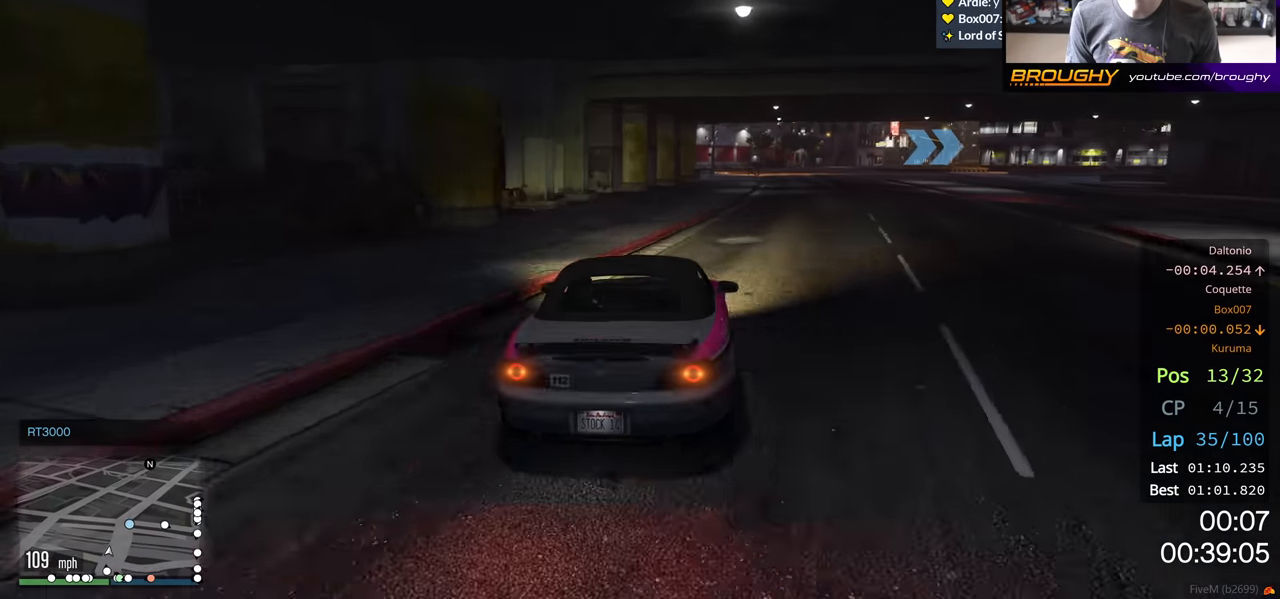
{"buttons": [], "left_stick": "down-right", "right_stick": "center", "events": [[67, "left_stick", "center"], [300, "R2", "up"], [350, "left_stick", "right"], [500, "left_stick", "down-right"]]}
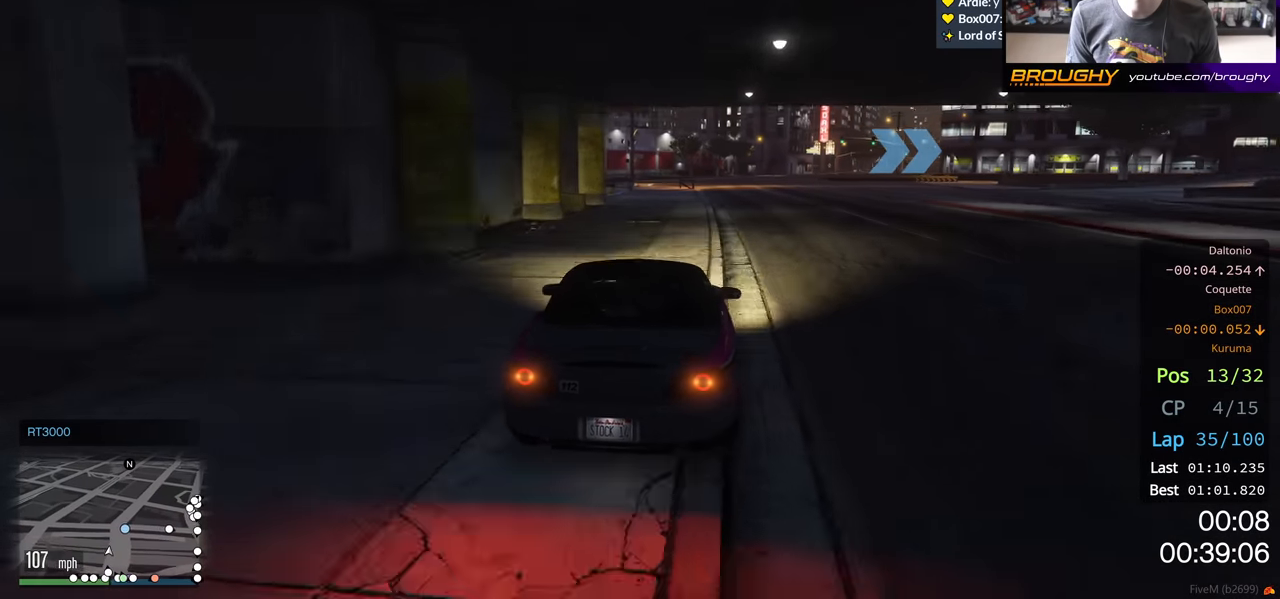
{"buttons": [], "left_stick": "right", "right_stick": "center", "events": [[117, "left_stick", "right"]]}
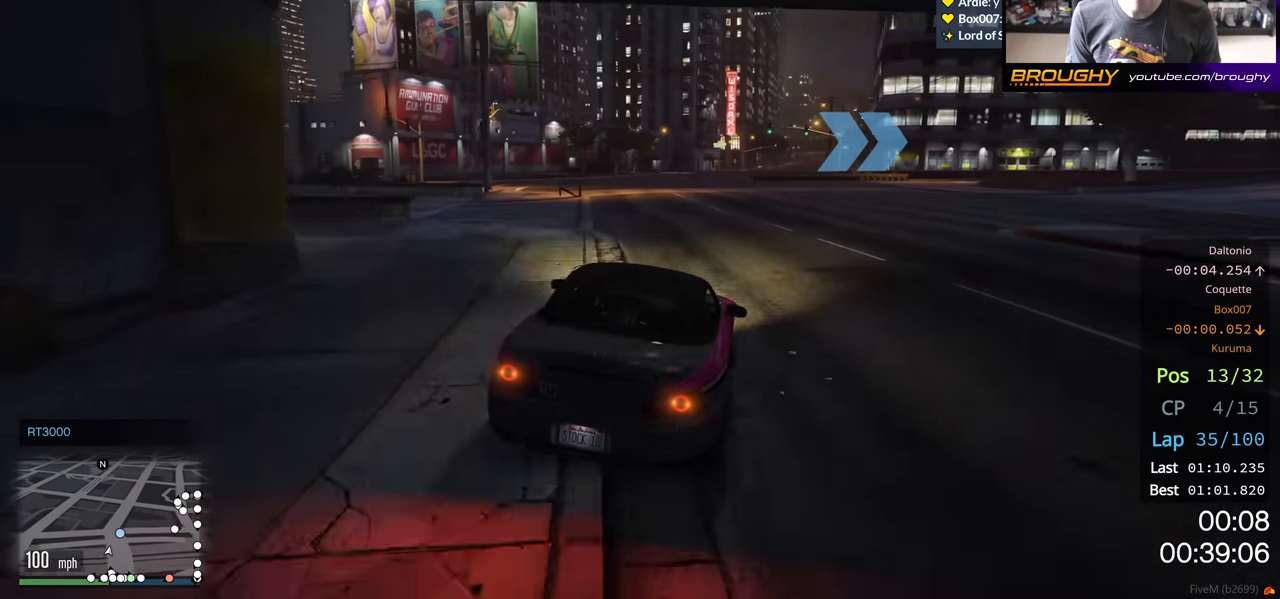
{"buttons": [], "left_stick": "right", "right_stick": "center", "events": [[267, "left_stick", "down-right"], [400, "left_stick", "right"]]}
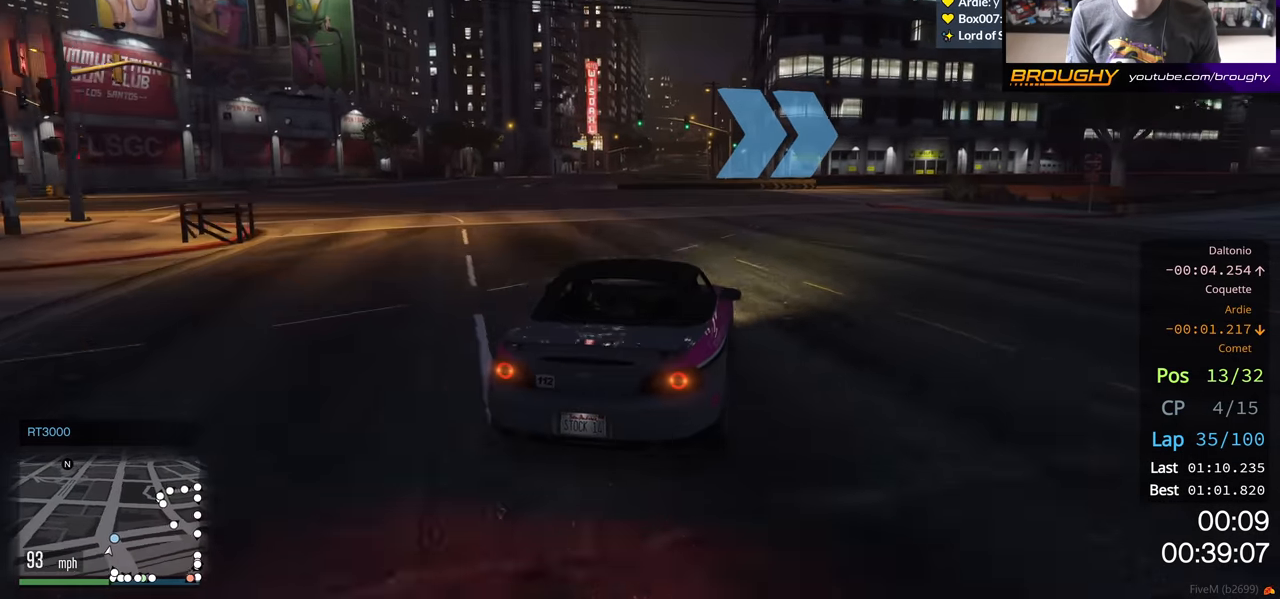
{"buttons": [], "left_stick": "right", "right_stick": "center", "events": [[67, "left_stick", "center"], [183, "left_stick", "right"]]}
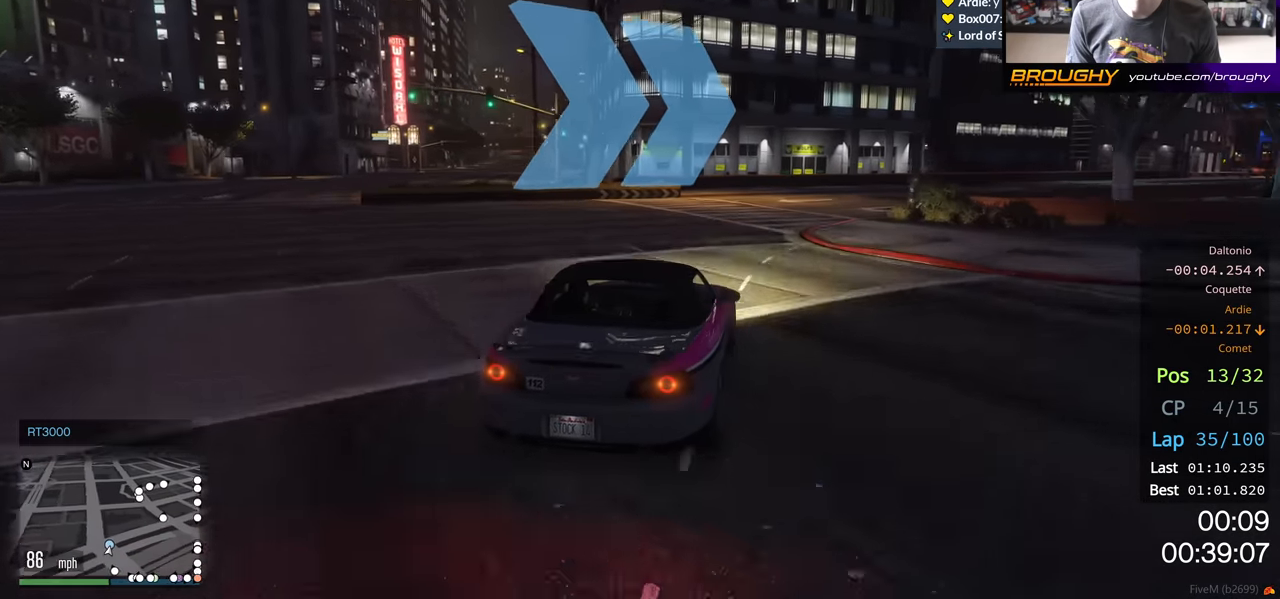
{"buttons": ["R2"], "left_stick": "right", "right_stick": "center", "events": [[100, "left_stick", "down-right"], [200, "left_stick", "right"], [433, "R2", "down"]]}
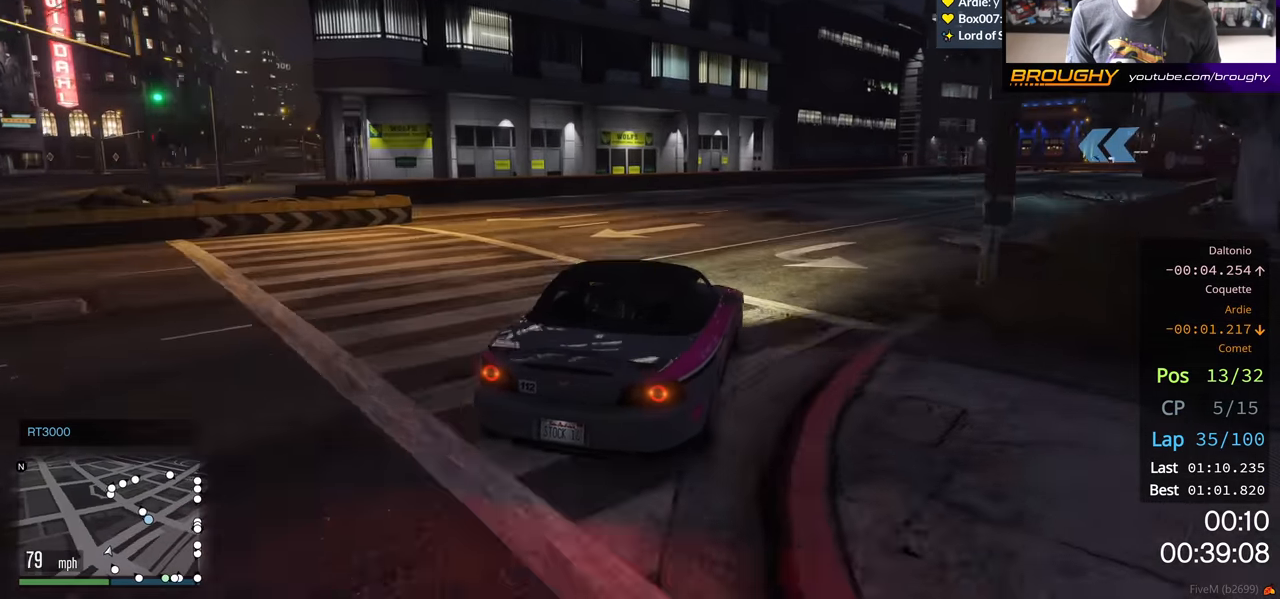
{"buttons": ["R2"], "left_stick": "right", "right_stick": "center", "events": [[133, "left_stick", "center"], [250, "left_stick", "right"]]}
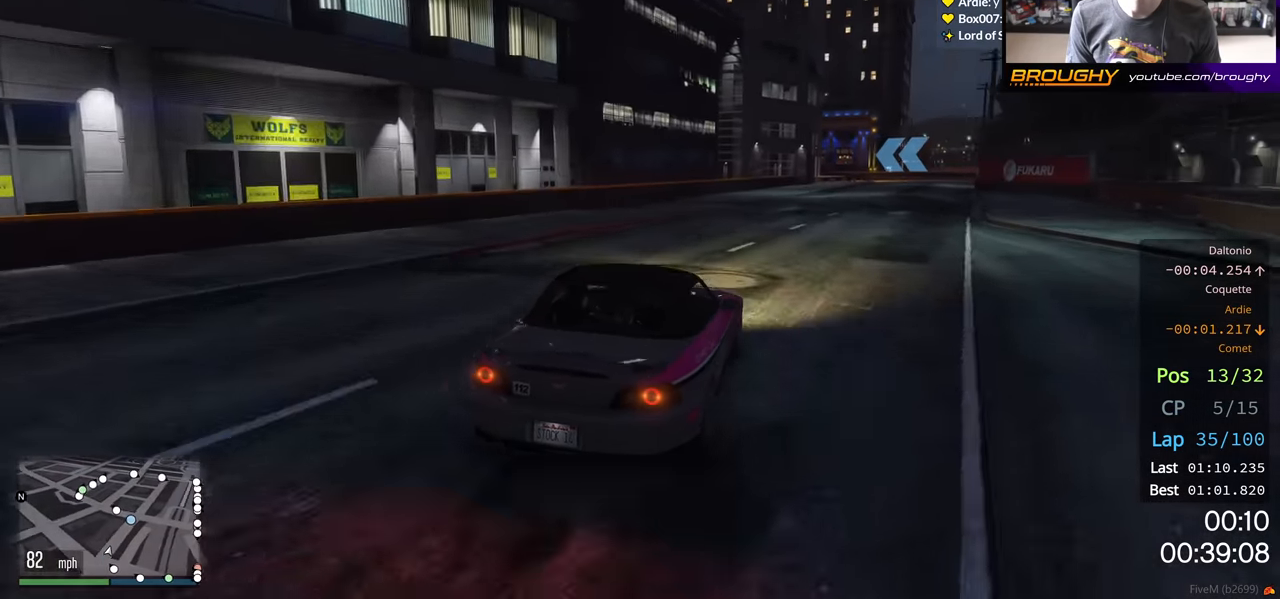
{"buttons": ["R2"], "left_stick": "center", "right_stick": "center", "events": [[167, "left_stick", "center"], [283, "left_stick", "right"], [433, "left_stick", "center"]]}
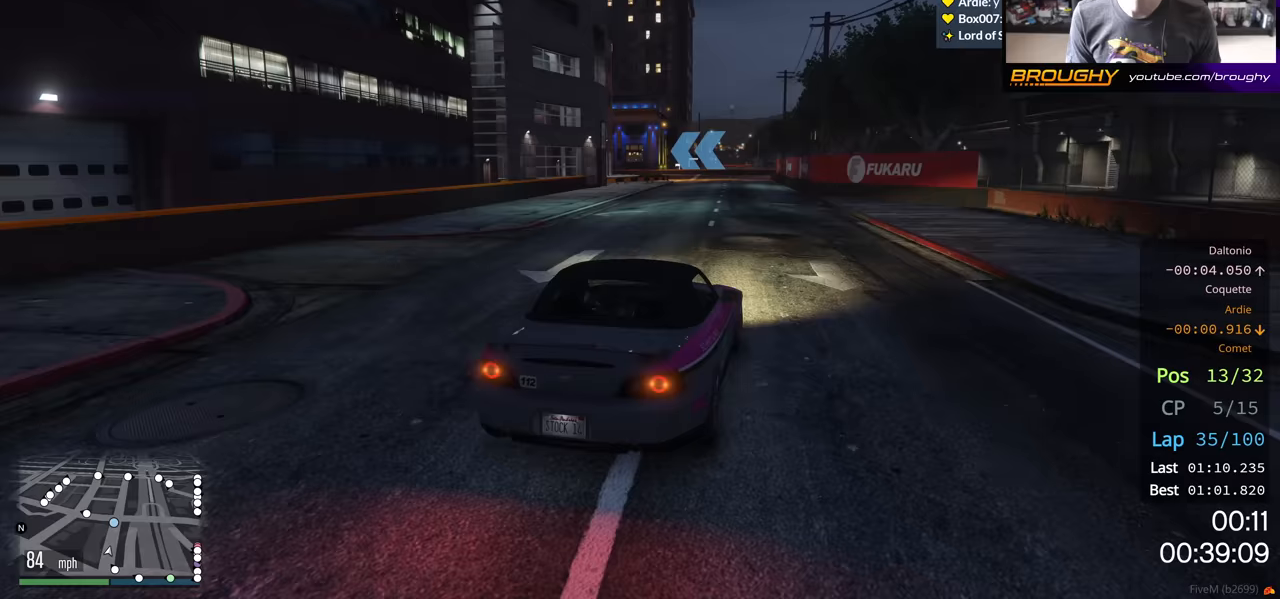
{"buttons": ["R2"], "left_stick": "center", "right_stick": "center", "events": [[317, "left_stick", "left"], [483, "left_stick", "center"]]}
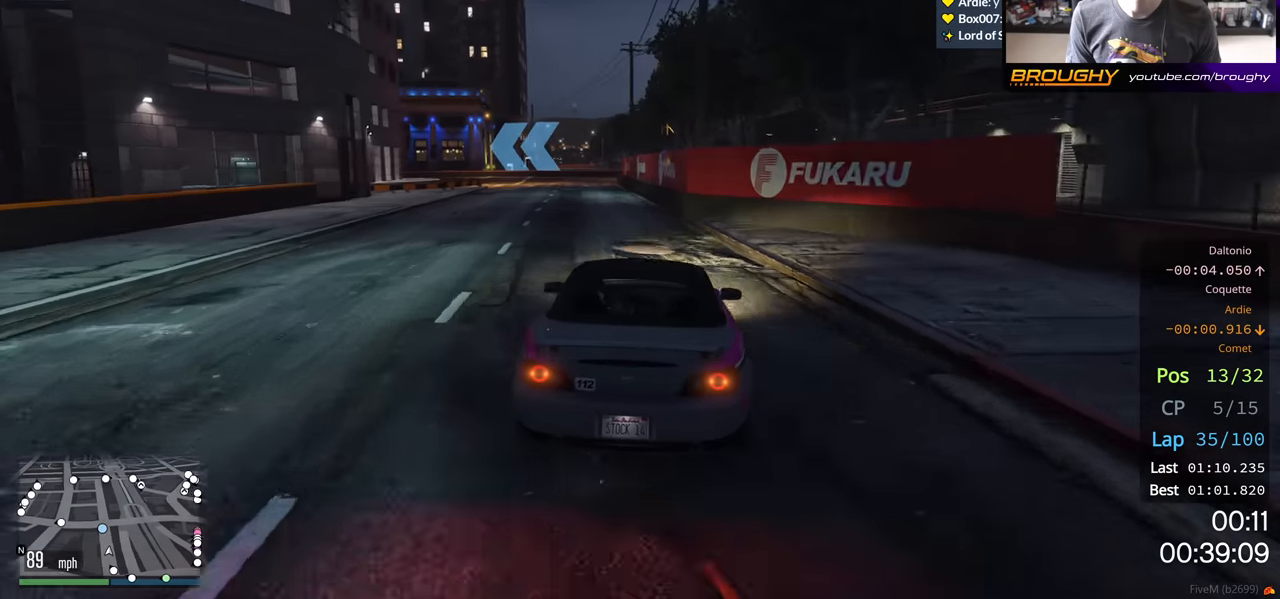
{"buttons": ["R2"], "left_stick": "up-left", "right_stick": "center", "events": [[100, "left_stick", "up-left"], [217, "left_stick", "center"], [433, "left_stick", "left"], [483, "left_stick", "up-left"]]}
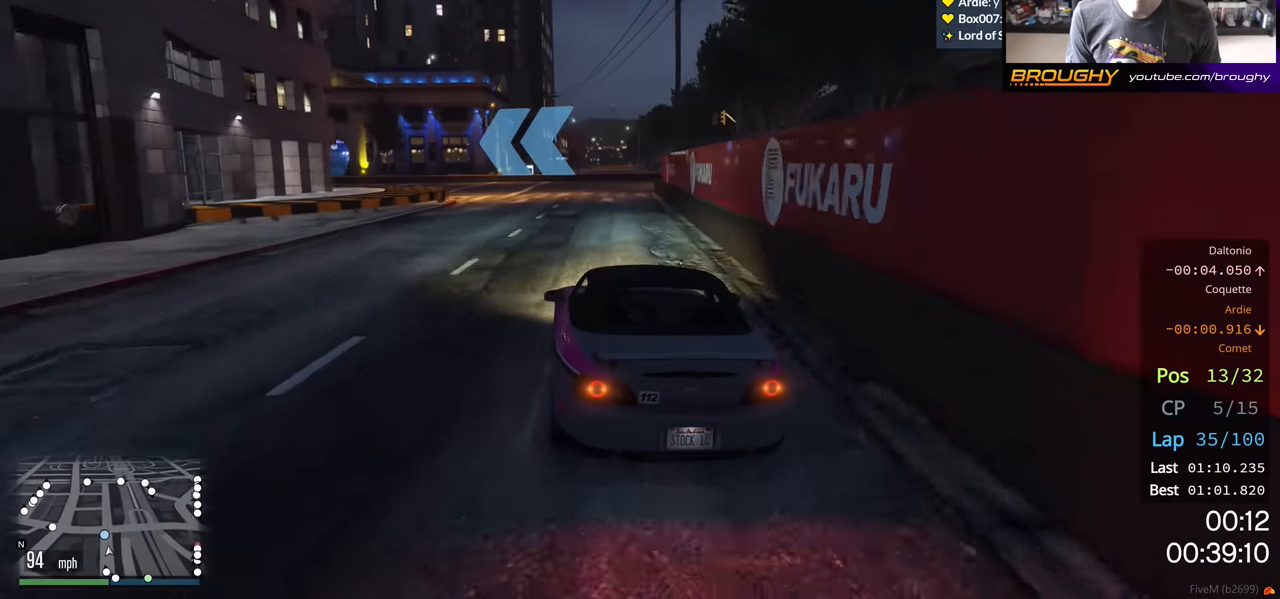
{"buttons": [], "left_stick": "up-left", "right_stick": "center", "events": [[50, "R2", "up"], [117, "left_stick", "center"], [300, "left_stick", "up-left"]]}
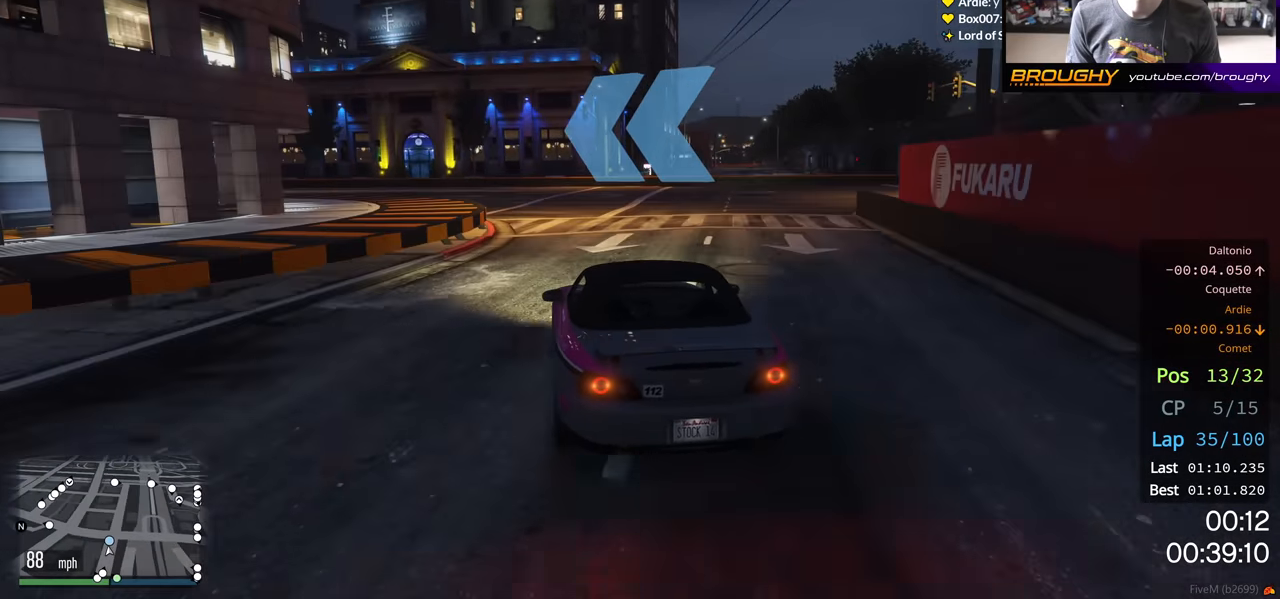
{"buttons": ["R2"], "left_stick": "up-left", "right_stick": "center", "events": [[33, "left_stick", "center"], [183, "left_stick", "up-left"], [400, "R2", "down"]]}
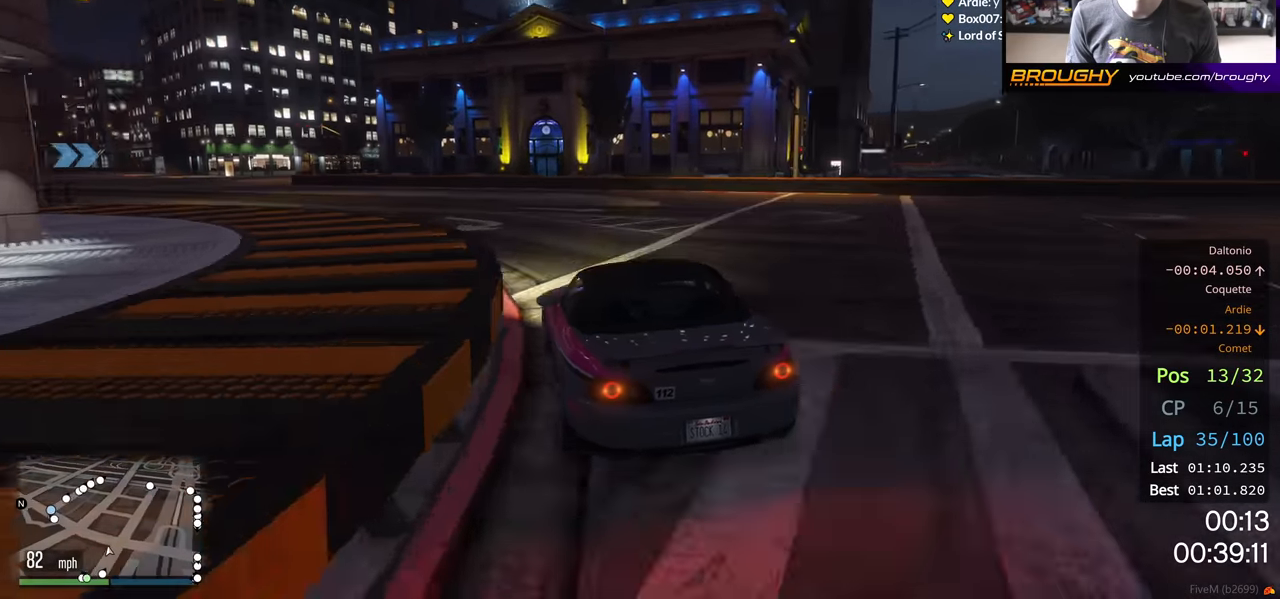
{"buttons": ["R2"], "left_stick": "center", "right_stick": "center", "events": [[67, "left_stick", "center"], [133, "left_stick", "left"], [317, "left_stick", "center"]]}
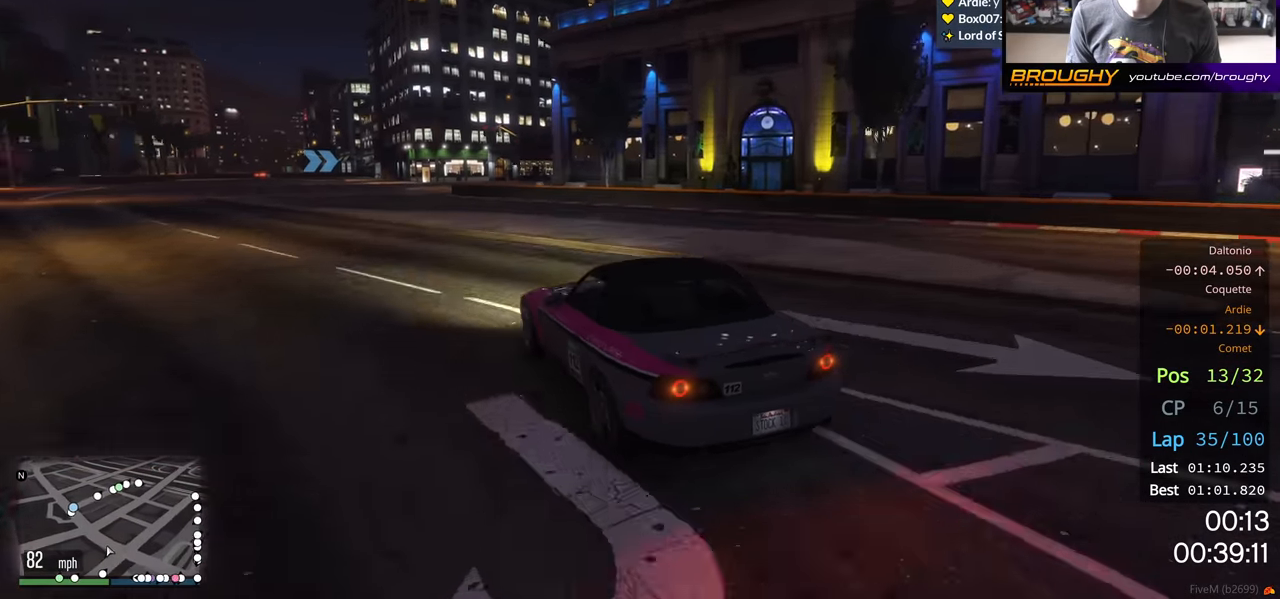
{"buttons": ["R2"], "left_stick": "left", "right_stick": "center", "events": [[267, "left_stick", "right"], [383, "left_stick", "left"]]}
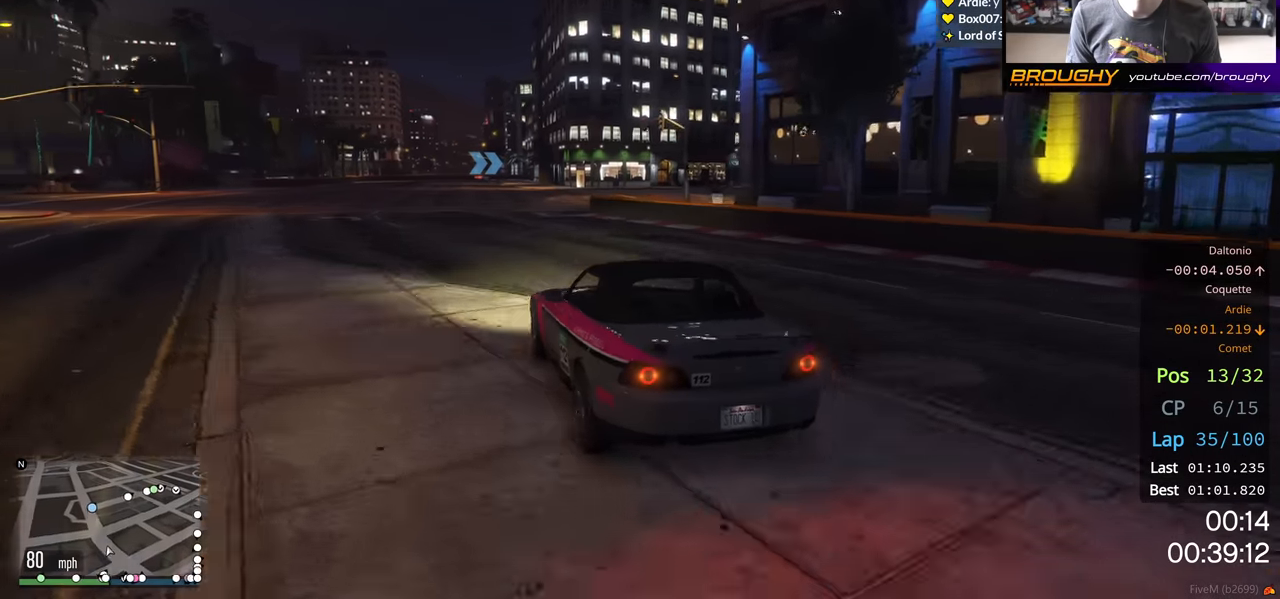
{"buttons": ["R2"], "left_stick": "left", "right_stick": "center", "events": [[267, "left_stick", "center"], [417, "left_stick", "left"]]}
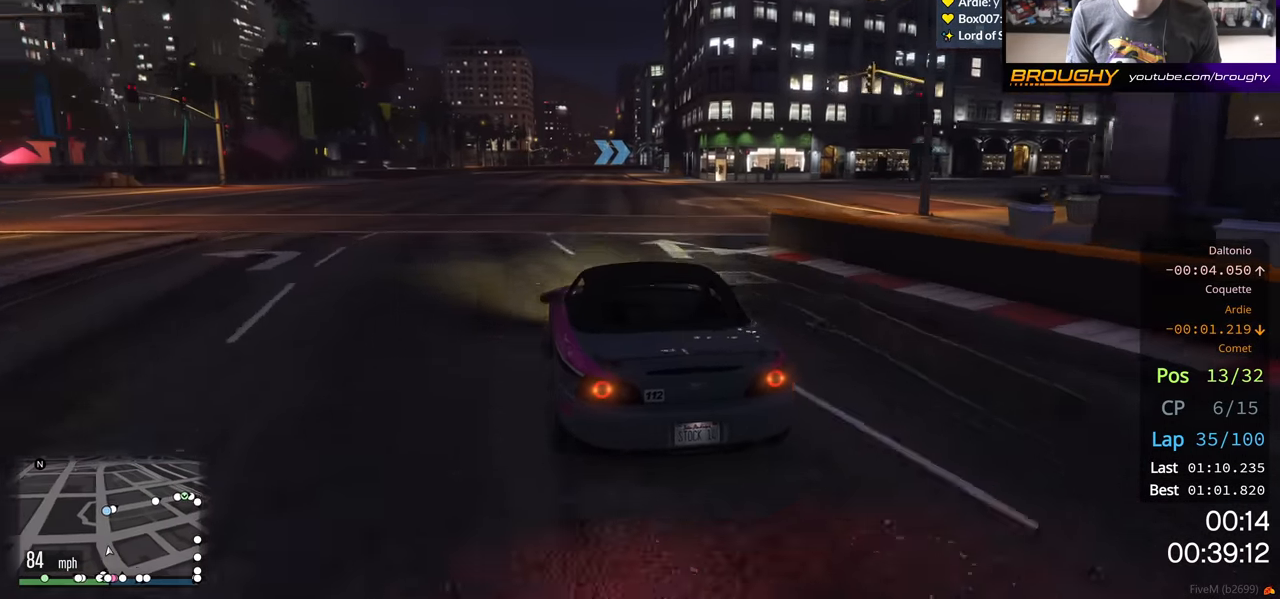
{"buttons": ["R2"], "left_stick": "center", "right_stick": "center", "events": [[83, "left_stick", "center"], [233, "left_stick", "left"], [383, "left_stick", "center"]]}
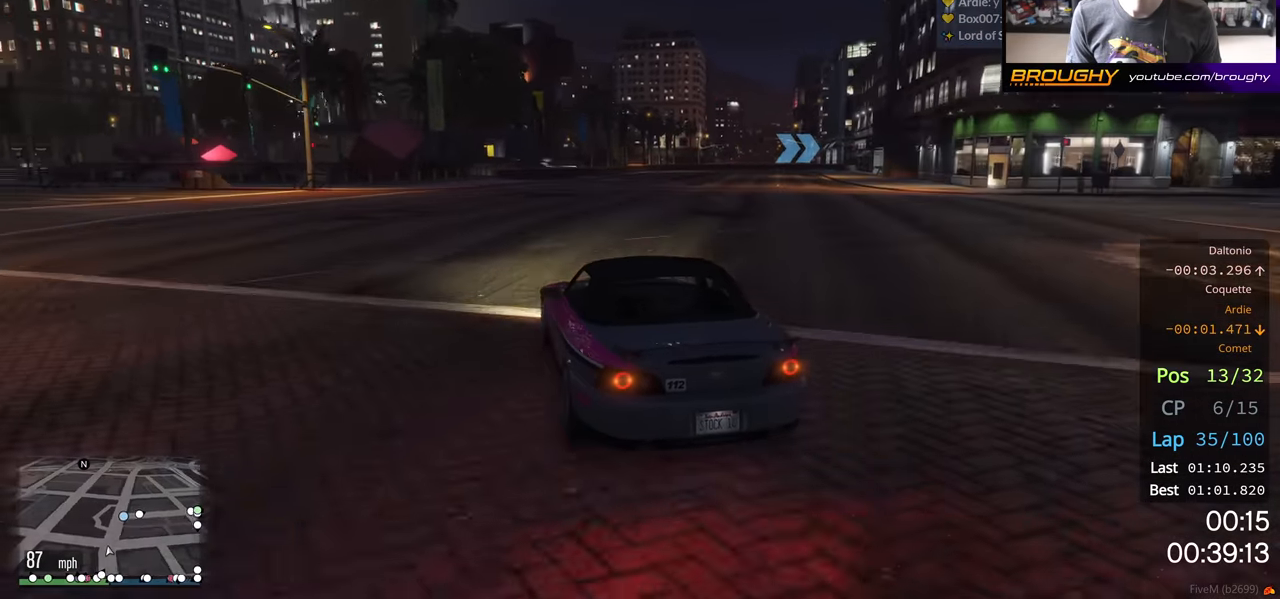
{"buttons": ["R2"], "left_stick": "right", "right_stick": "center", "events": [[233, "left_stick", "right"]]}
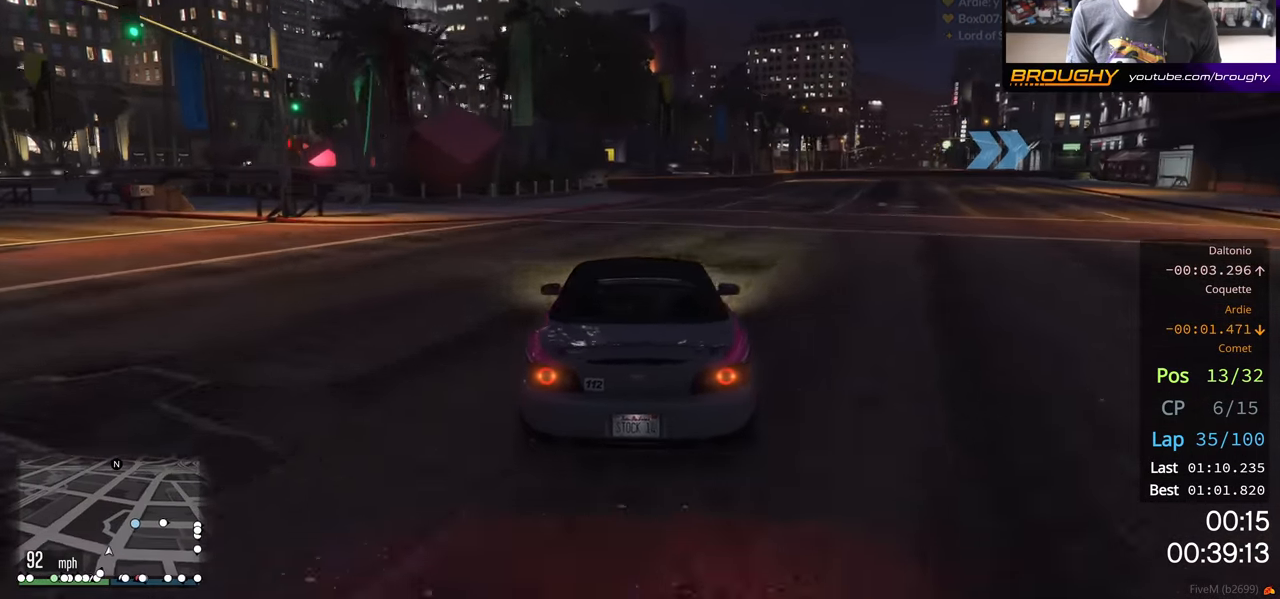
{"buttons": ["R2"], "left_stick": "center", "right_stick": "center", "events": [[133, "left_stick", "center"], [250, "left_stick", "right"], [417, "left_stick", "center"]]}
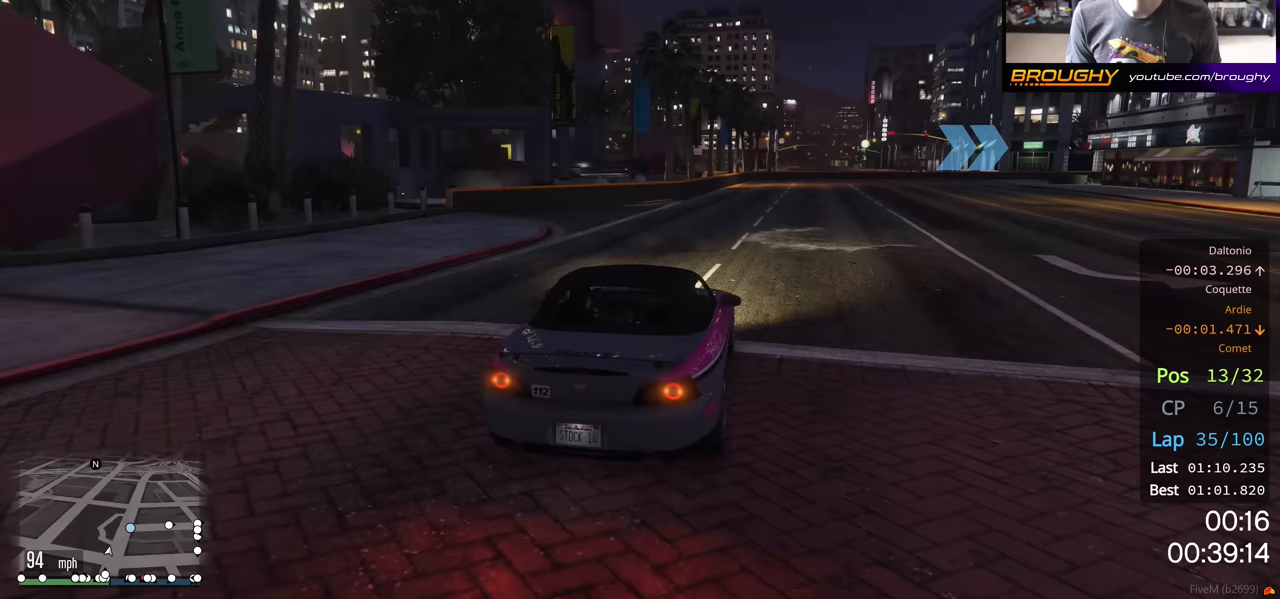
{"buttons": ["R2"], "left_stick": "right", "right_stick": "center", "events": [[50, "left_stick", "right"], [183, "left_stick", "center"], [367, "left_stick", "right"]]}
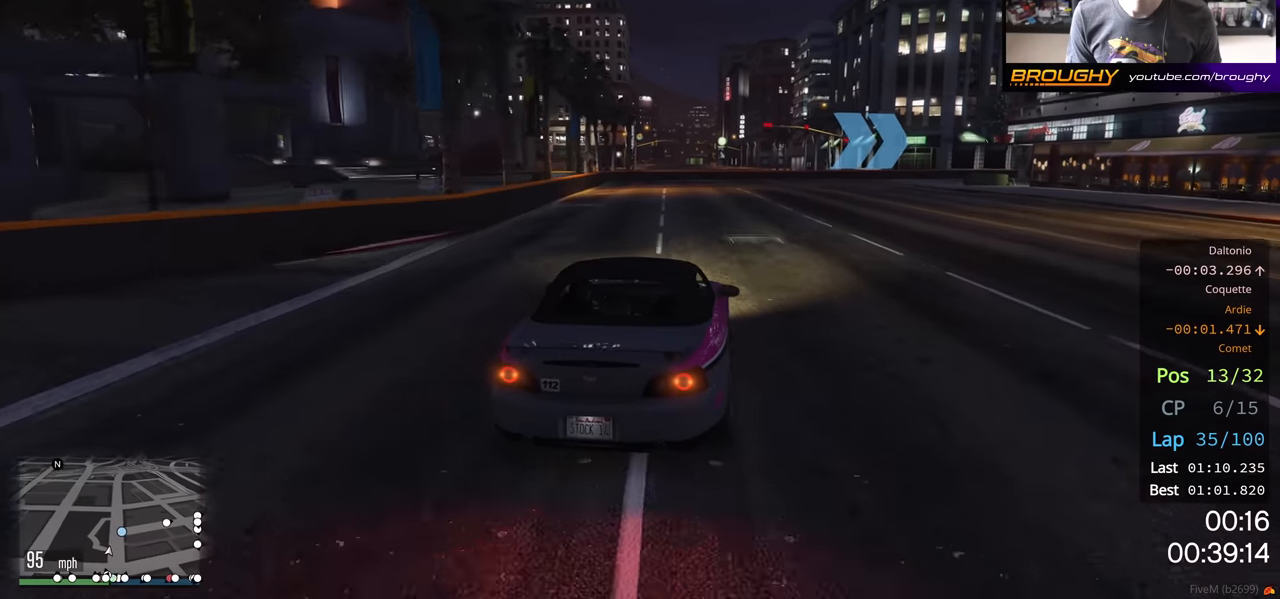
{"buttons": ["R2"], "left_stick": "right", "right_stick": "center", "events": [[17, "left_stick", "center"], [150, "left_stick", "right"], [333, "left_stick", "center"], [400, "left_stick", "right"]]}
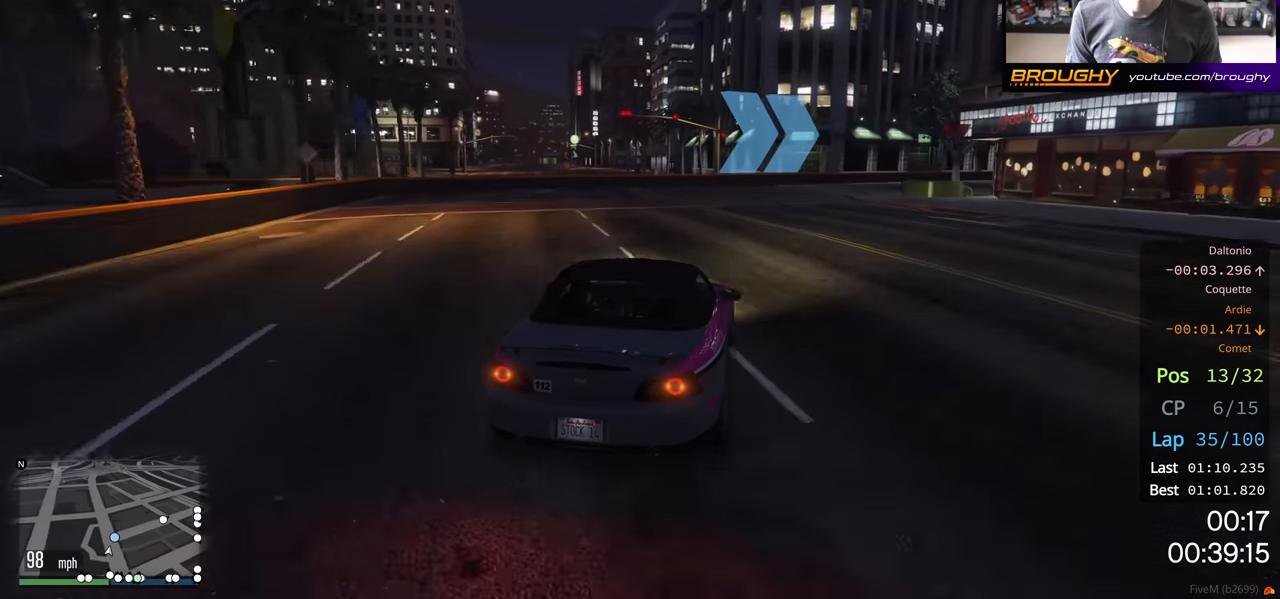
{"buttons": ["R2"], "left_stick": "right", "right_stick": "center", "events": [[50, "left_stick", "down-right"], [150, "left_stick", "right"]]}
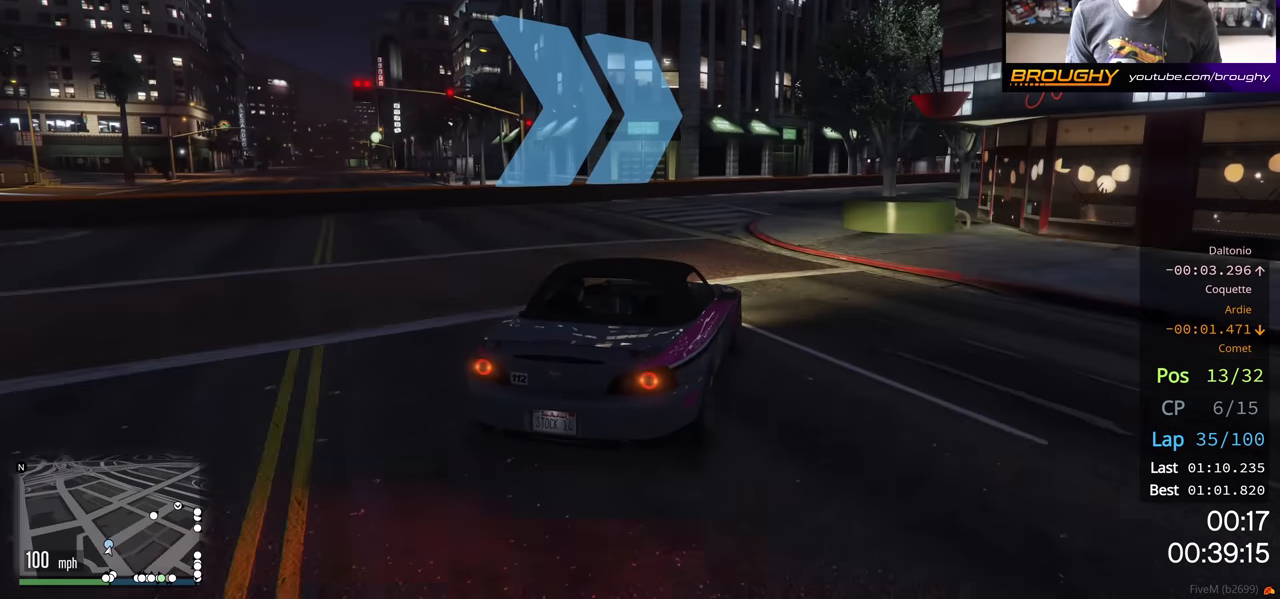
{"buttons": ["R2"], "left_stick": "center", "right_stick": "center", "events": [[100, "left_stick", "center"], [167, "left_stick", "right"], [317, "left_stick", "center"]]}
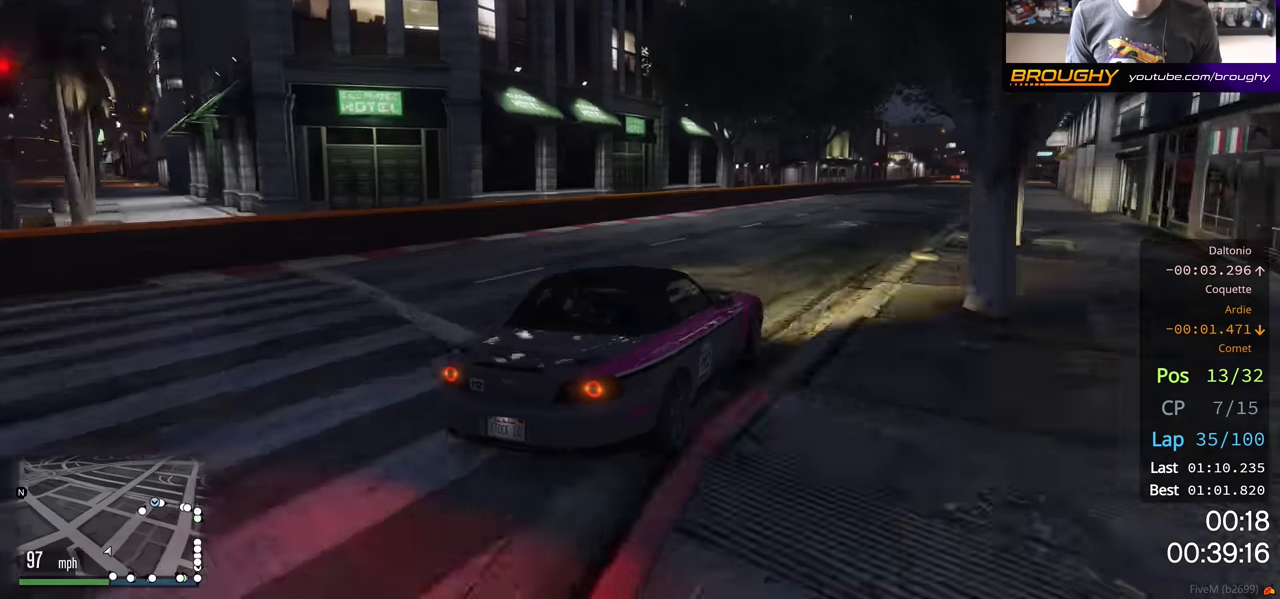
{"buttons": ["R2"], "left_stick": "right", "right_stick": "center", "events": [[83, "left_stick", "left"], [333, "left_stick", "right"]]}
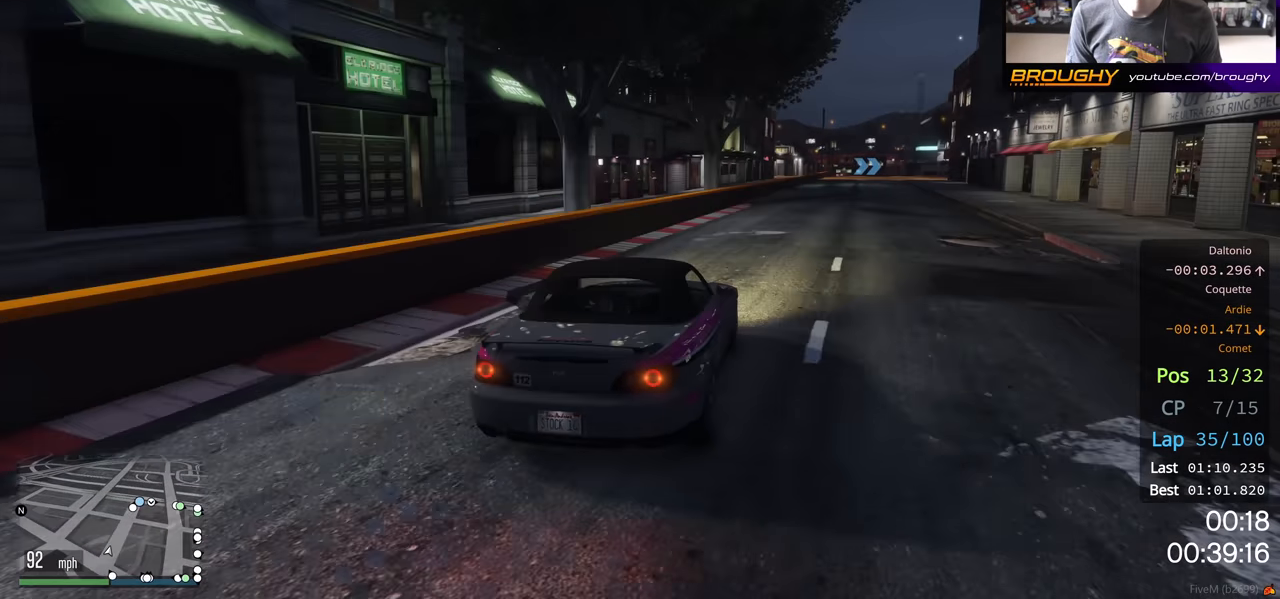
{"buttons": ["R2"], "left_stick": "center", "right_stick": "center", "events": [[333, "left_stick", "center"]]}
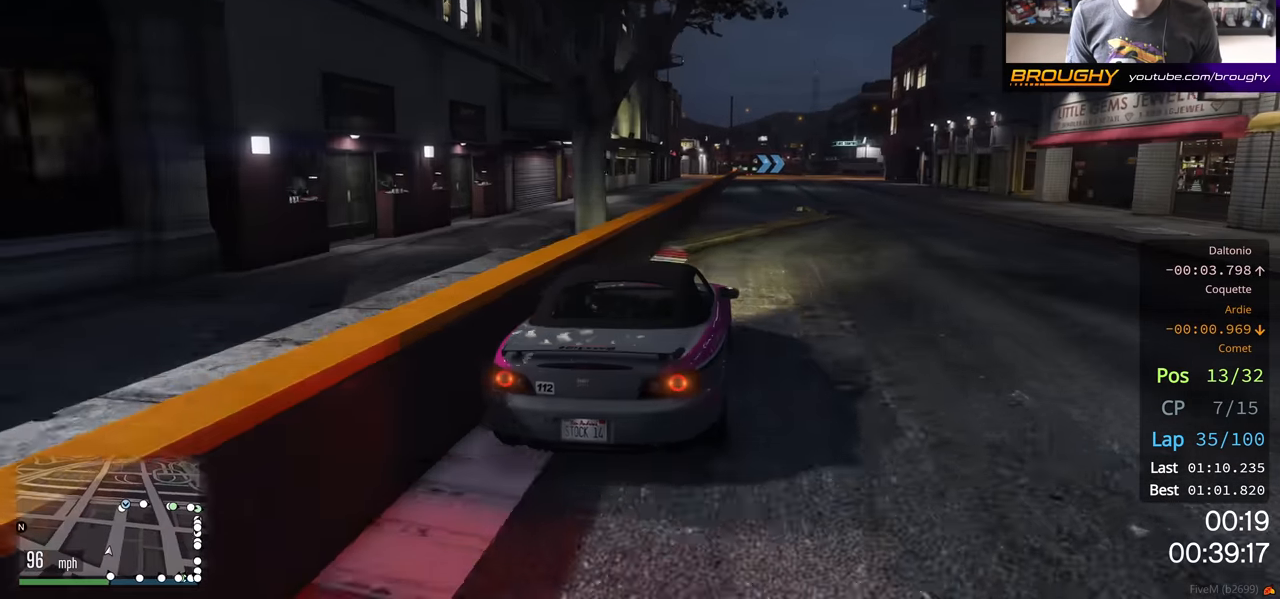
{"buttons": ["R2"], "left_stick": "center", "right_stick": "center", "events": []}
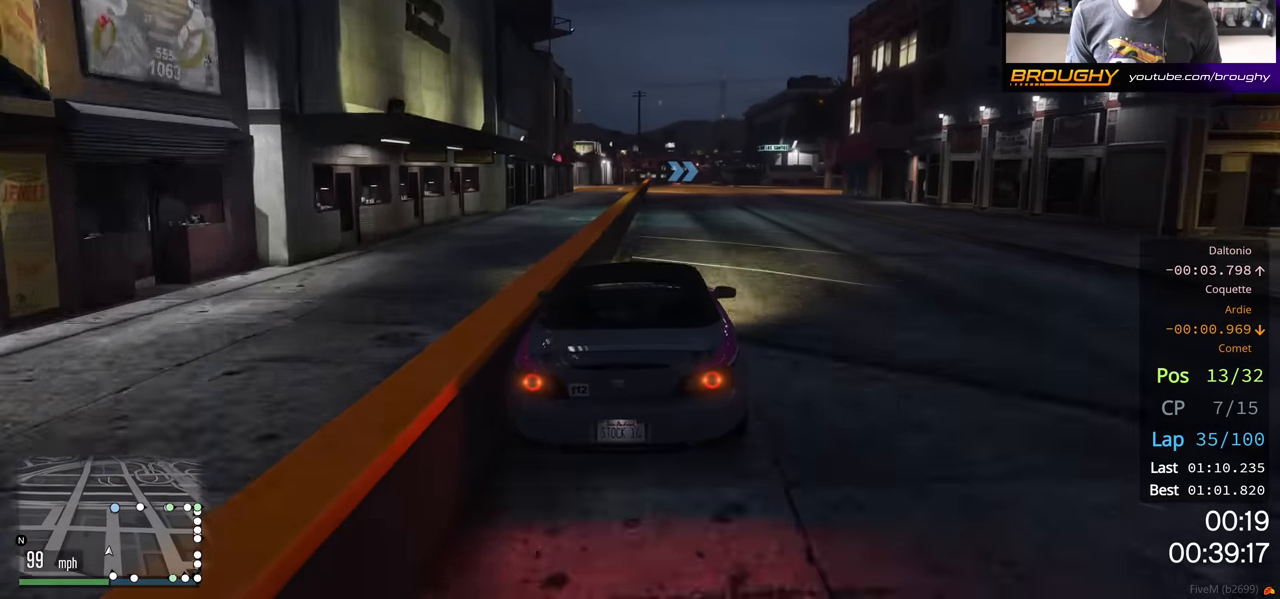
{"buttons": ["R2"], "left_stick": "center", "right_stick": "center", "events": []}
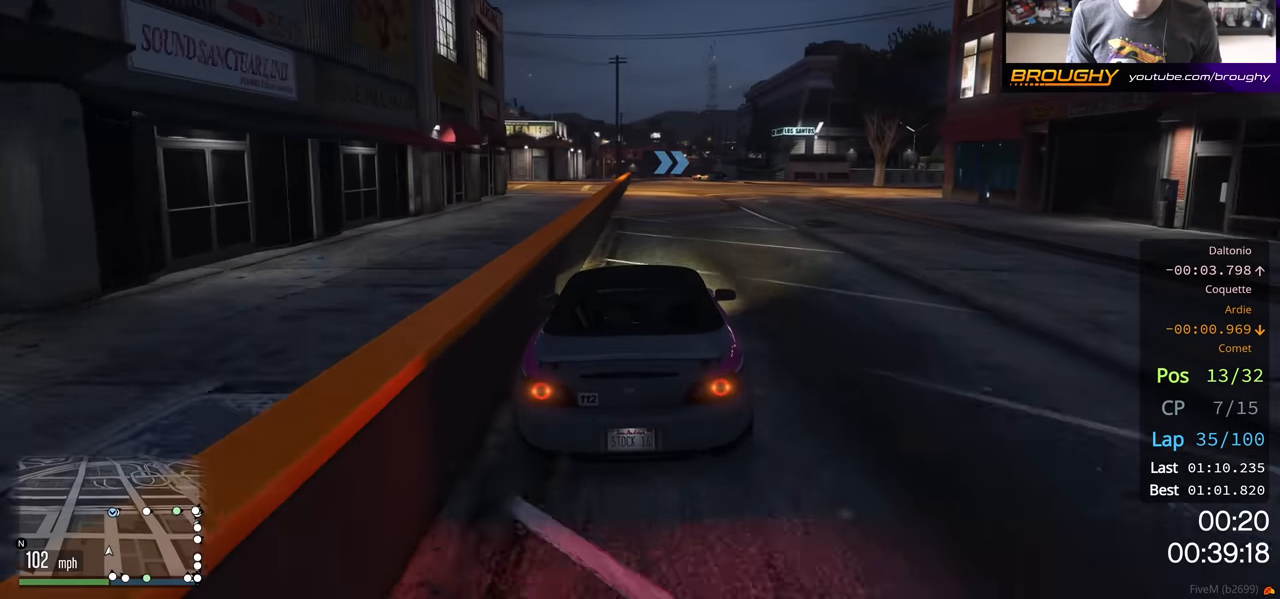
{"buttons": ["R2"], "left_stick": "center", "right_stick": "center", "events": []}
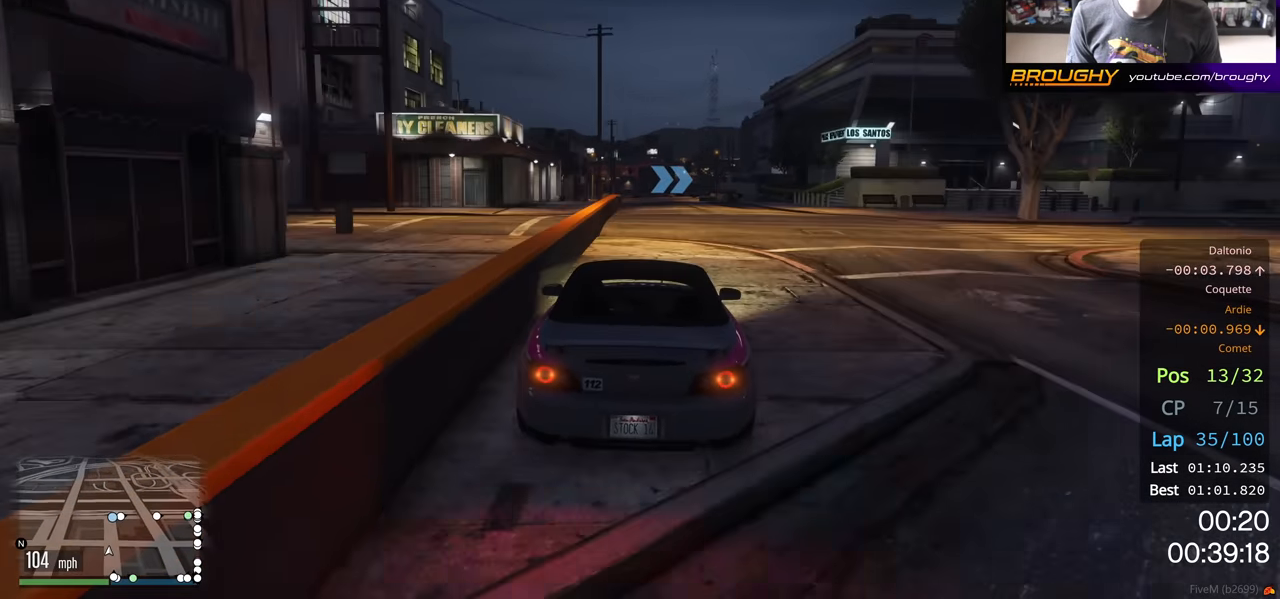
{"buttons": ["R2"], "left_stick": "center", "right_stick": "center", "events": [[167, "left_stick", "up-left"], [483, "left_stick", "center"]]}
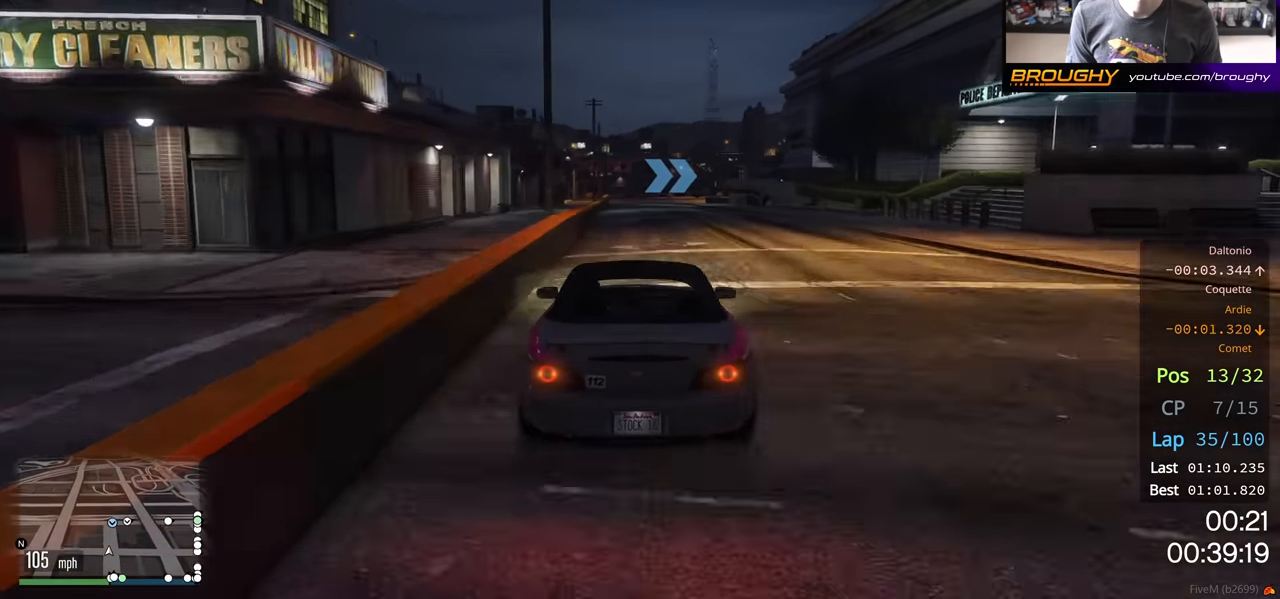
{"buttons": ["R2"], "left_stick": "center", "right_stick": "center", "events": [[233, "left_stick", "up-left"], [367, "left_stick", "center"]]}
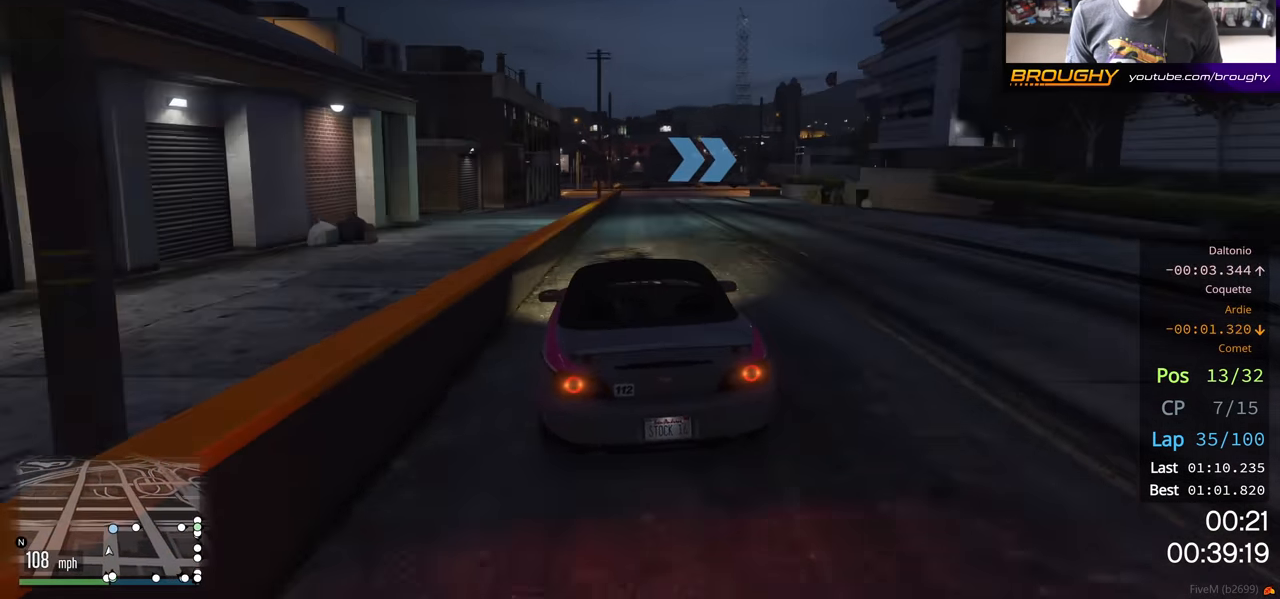
{"buttons": [], "left_stick": "center", "right_stick": "center", "events": [[50, "L2", "down"], [50, "left_stick", "right"], [117, "R2", "up"], [183, "left_stick", "center"], [250, "L2", "up"], [300, "L2", "down"], [350, "left_stick", "right"], [467, "L2", "up"], [467, "left_stick", "center"]]}